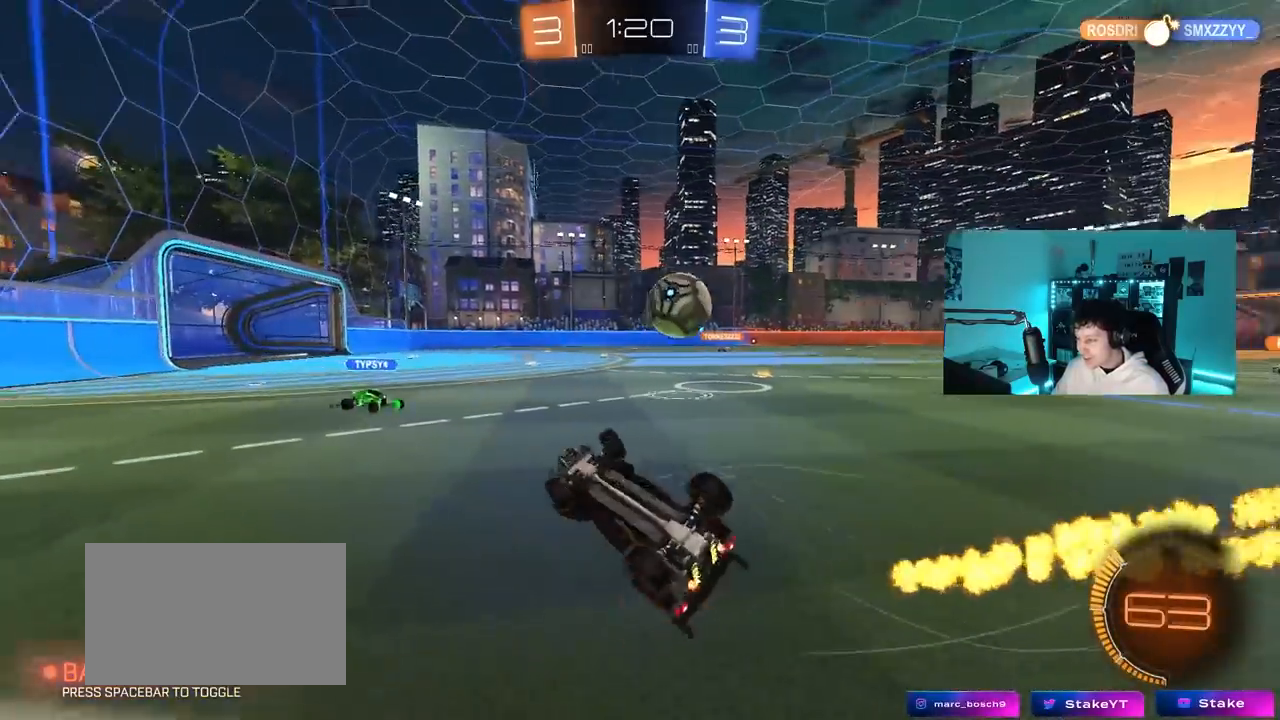
Gameplay with keyboard and mouse; each line is a JSON object with the keys and mouse buttons held at the frame after it. "events" lists presses ("down") and releases ("up") of "1", "2", "3", "4", "5", "a", "alt", "c", "caps_lock", "ctrl", "d", "e", "f", "g", "q", "r", "s", "shift", "space", "t", "tab", "v", "w", "x", "z", "mouse_left", "mouse_wheel" and "mouse_right" between this image and that frame as [ms after this image, input, new state], when the widget could be followed in between. "mouse_left", "mouse_wheel", "mouse_right" = the "left", "wheel", "right" buttons of the "mouse" list. No other keys are recorded. "wheel" means that the mouse wheel is clicked or scrolled. "mouse_move" is the direction in which the mouse moves at that frame (one of eight, or "still"), when it could be read.
{"keys": ["w"], "mouse": [], "mouse_move": "still", "events": [[233, "s", "up"], [283, "shift", "up"], [333, "a", "up"], [383, "w", "down"]]}
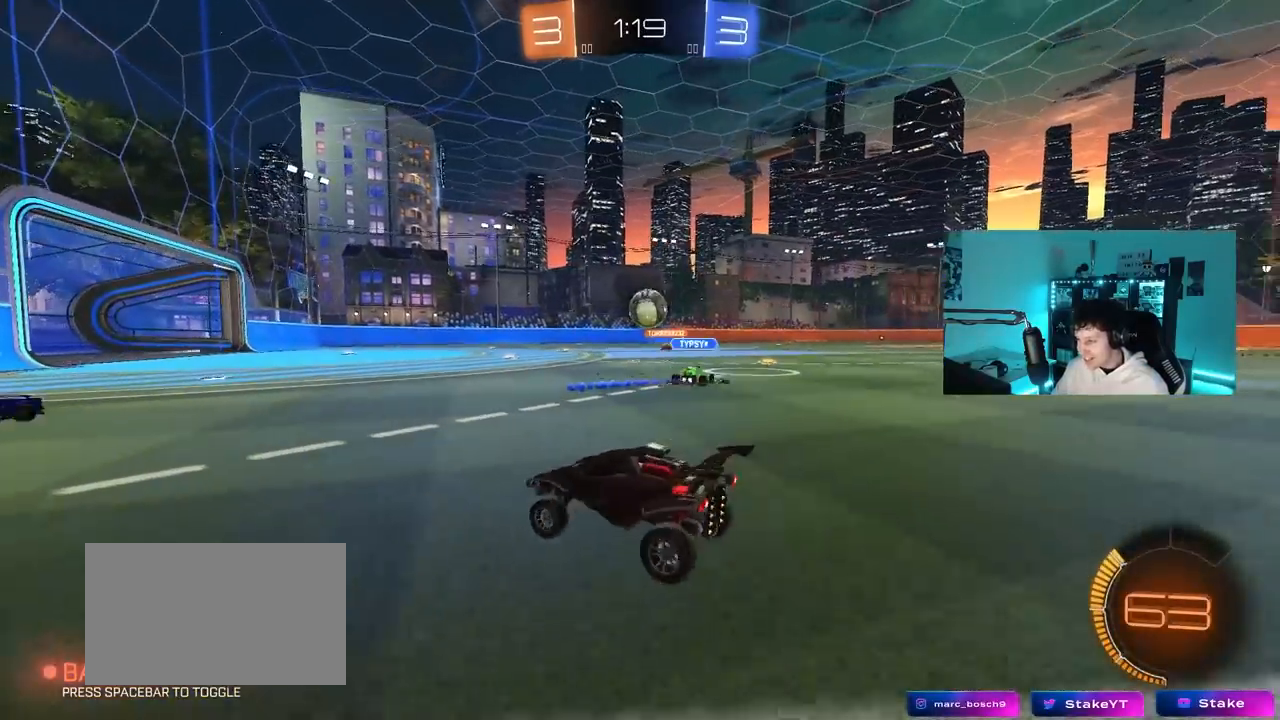
{"keys": ["w"], "mouse": [], "mouse_move": "still", "events": [[17, "d", "down"], [300, "d", "up"]]}
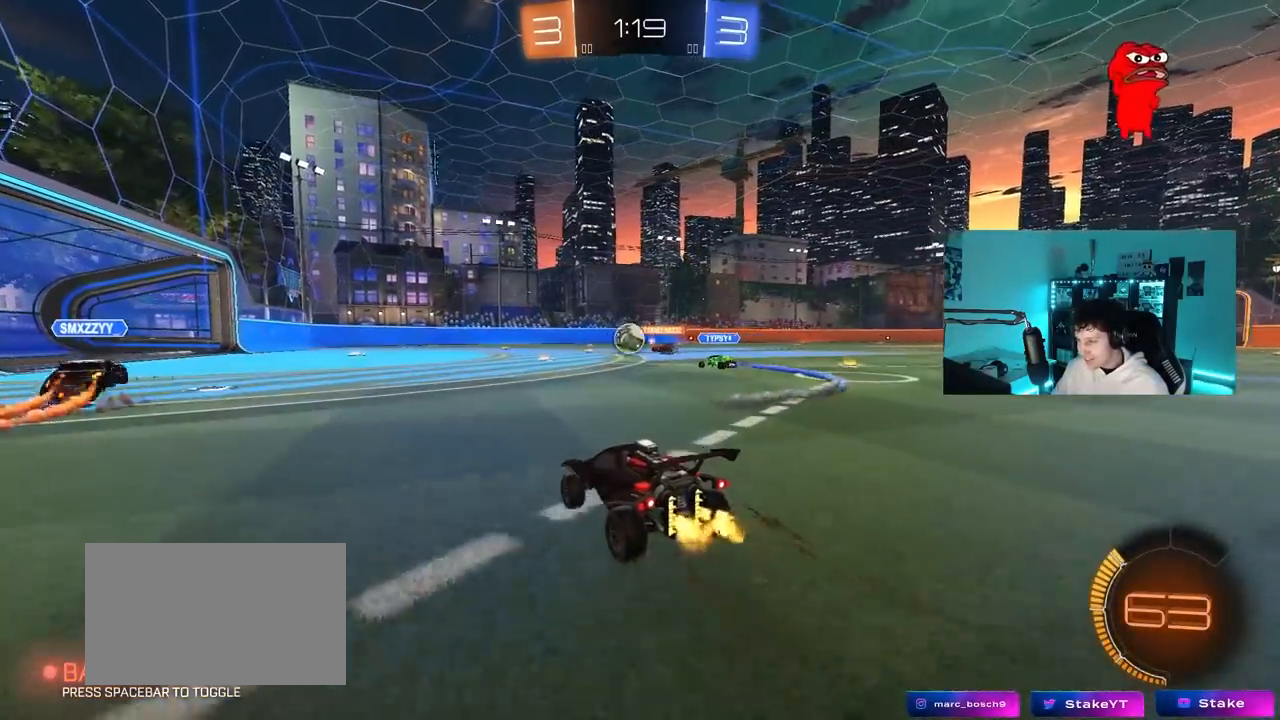
{"keys": ["w"], "mouse": ["left", "right"], "mouse_move": "still", "events": [[217, "d", "down"], [367, "d", "up"], [500, "mouse_left", "down"], [500, "mouse_right", "down"]]}
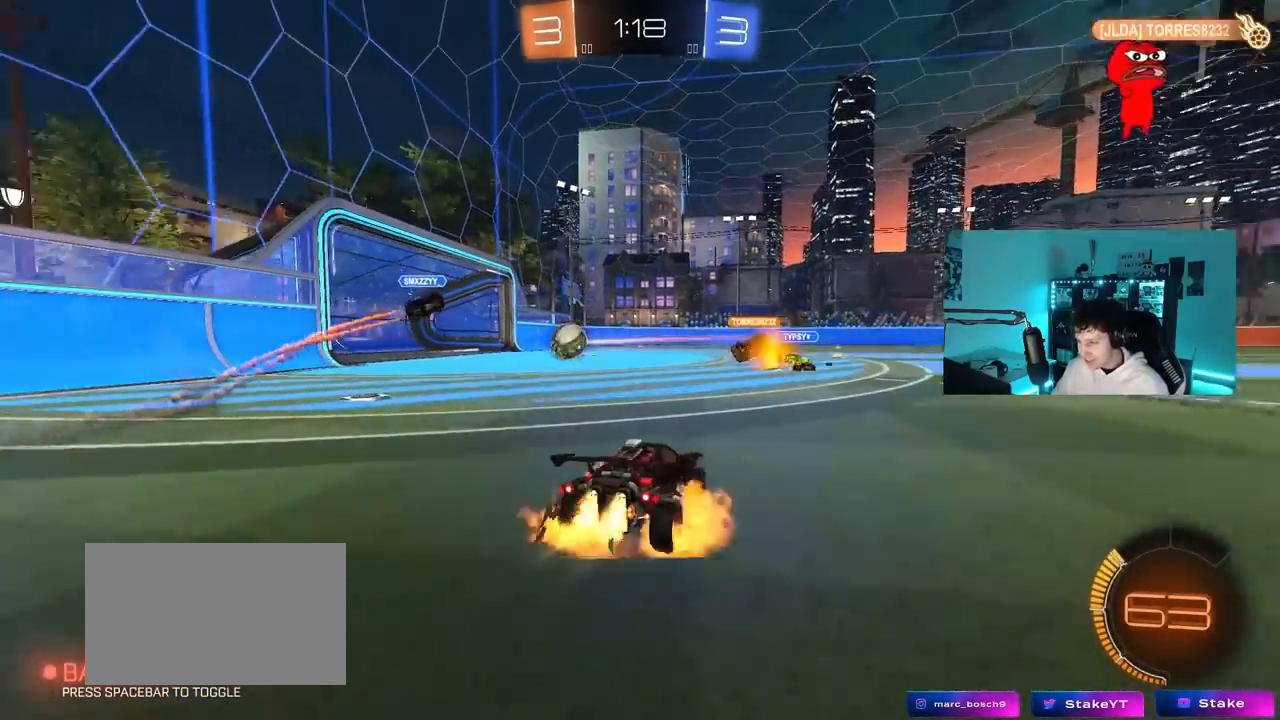
{"keys": ["d", "s", "shift"], "mouse": ["left"], "mouse_move": "still", "events": [[100, "d", "down"], [100, "mouse_right", "up"], [100, "shift", "down"], [150, "mouse_right", "down"], [250, "s", "down"], [250, "w", "up"], [383, "mouse_right", "up"]]}
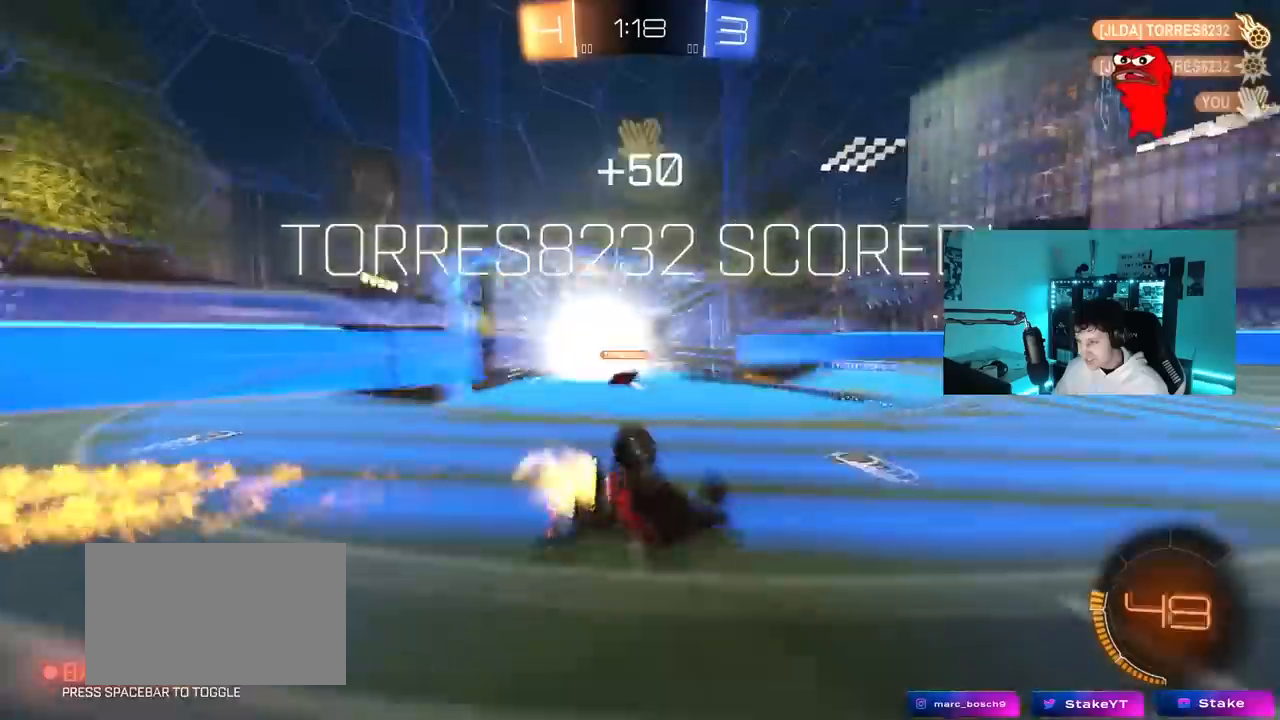
{"keys": ["tab"], "mouse": [], "mouse_move": "still", "events": [[67, "s", "up"], [117, "mouse_left", "up"], [117, "shift", "up"], [117, "space", "down"], [167, "d", "up"], [200, "space", "up"], [300, "tab", "down"]]}
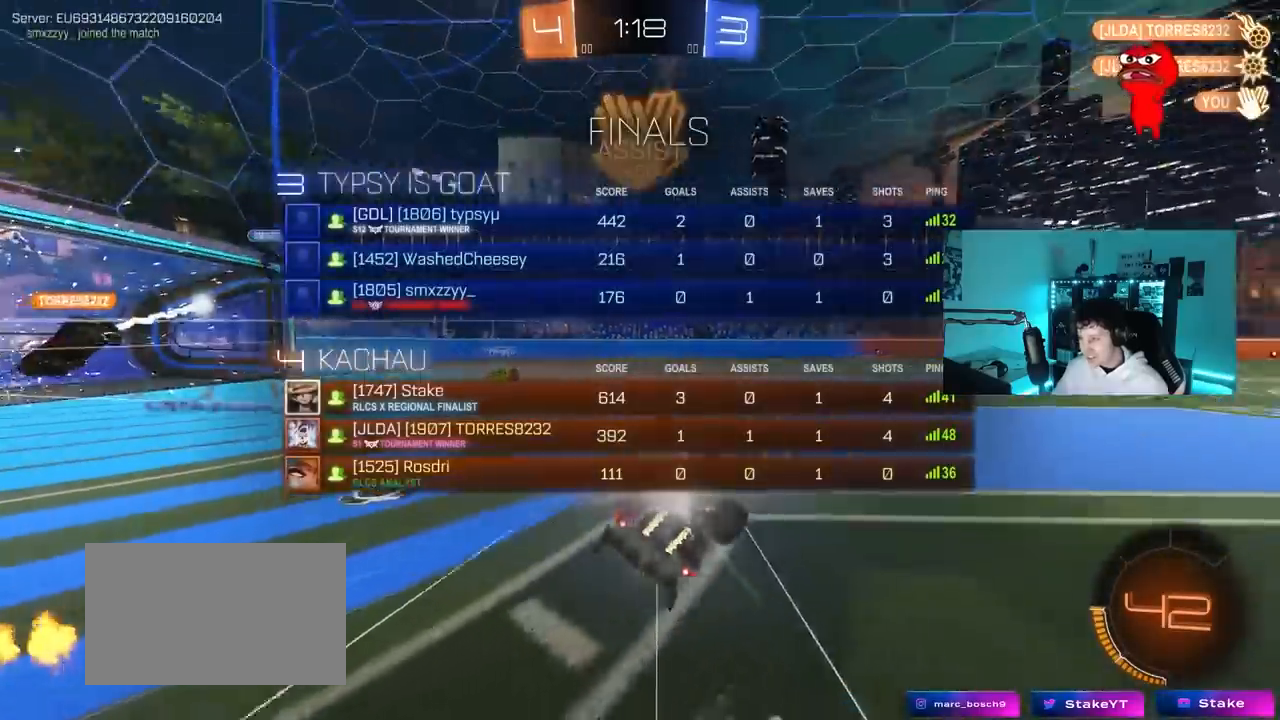
{"keys": ["tab", "w"], "mouse": [], "mouse_move": "still", "events": [[83, "space", "down"], [167, "w", "down"], [217, "d", "down"], [217, "space", "up"], [417, "d", "up"]]}
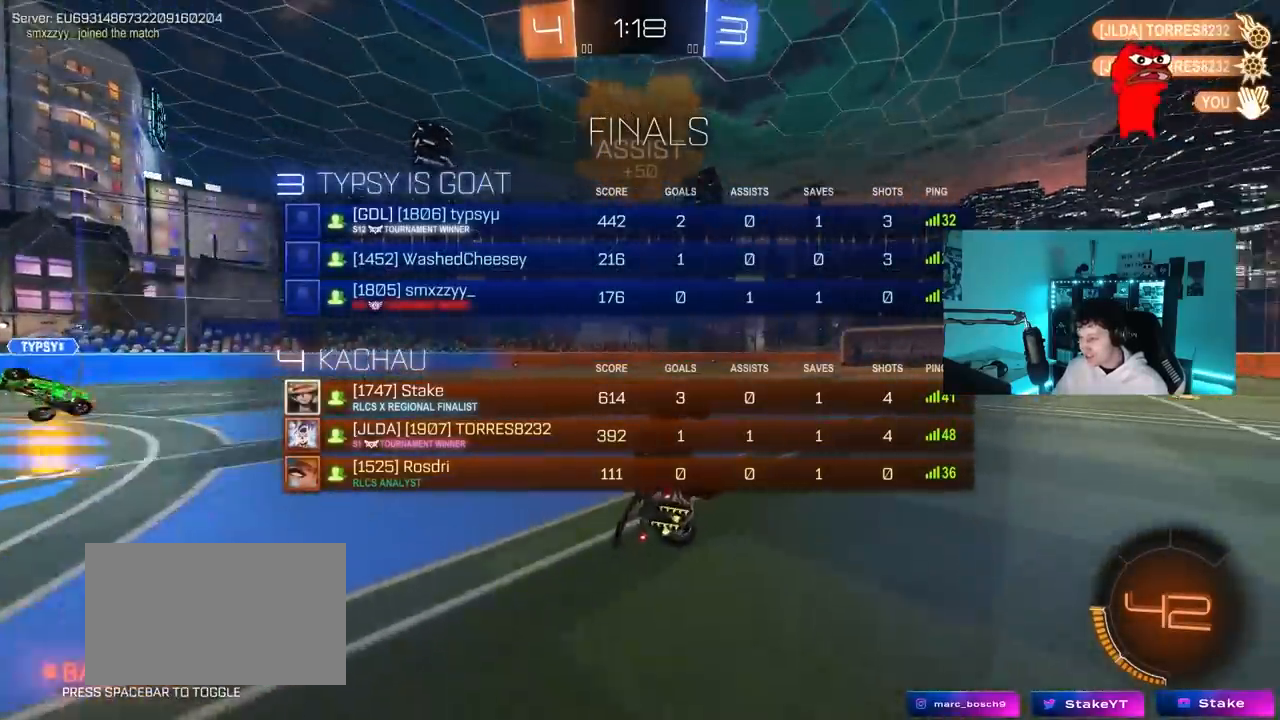
{"keys": [], "mouse": [], "mouse_move": "still", "events": [[150, "w", "up"], [433, "tab", "up"]]}
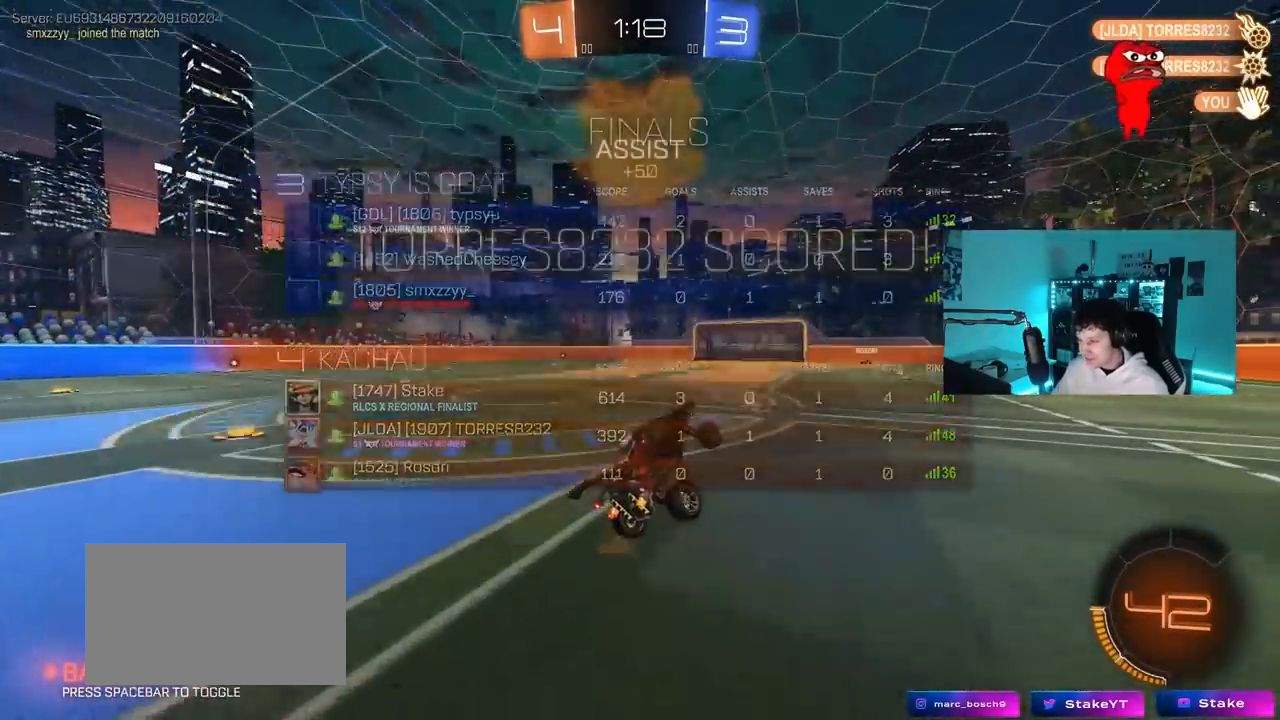
{"keys": ["d", "shift", "w"], "mouse": ["left", "right"], "mouse_move": "still", "events": [[67, "d", "down"], [67, "shift", "down"], [117, "shift", "up"], [167, "d", "up"], [167, "w", "down"], [350, "d", "down"], [433, "mouse_left", "down"], [433, "mouse_right", "down"], [483, "shift", "down"]]}
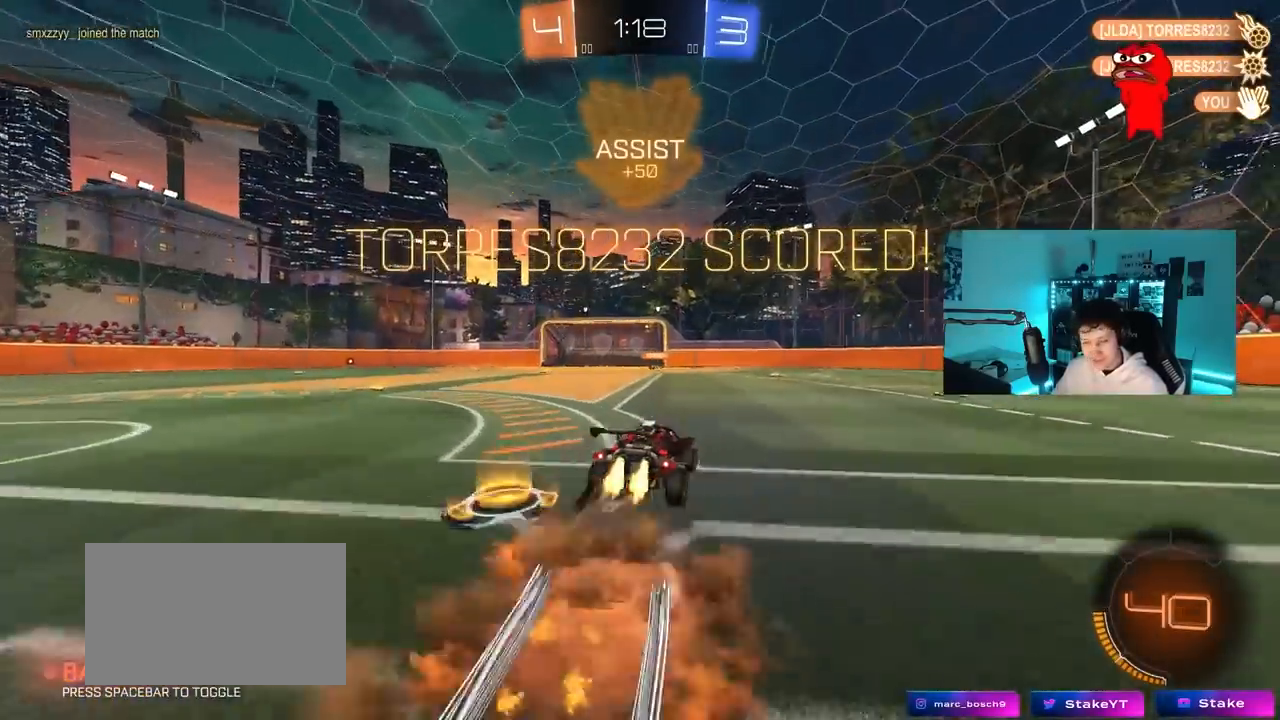
{"keys": ["d", "s", "shift"], "mouse": [], "mouse_move": "up-left", "events": [[33, "mouse_right", "up"], [83, "mouse_right", "down"], [133, "s", "down"], [133, "w", "up"], [267, "mouse_right", "up"], [367, "mouse_left", "up"], [417, "s", "up"], [500, "s", "down"]]}
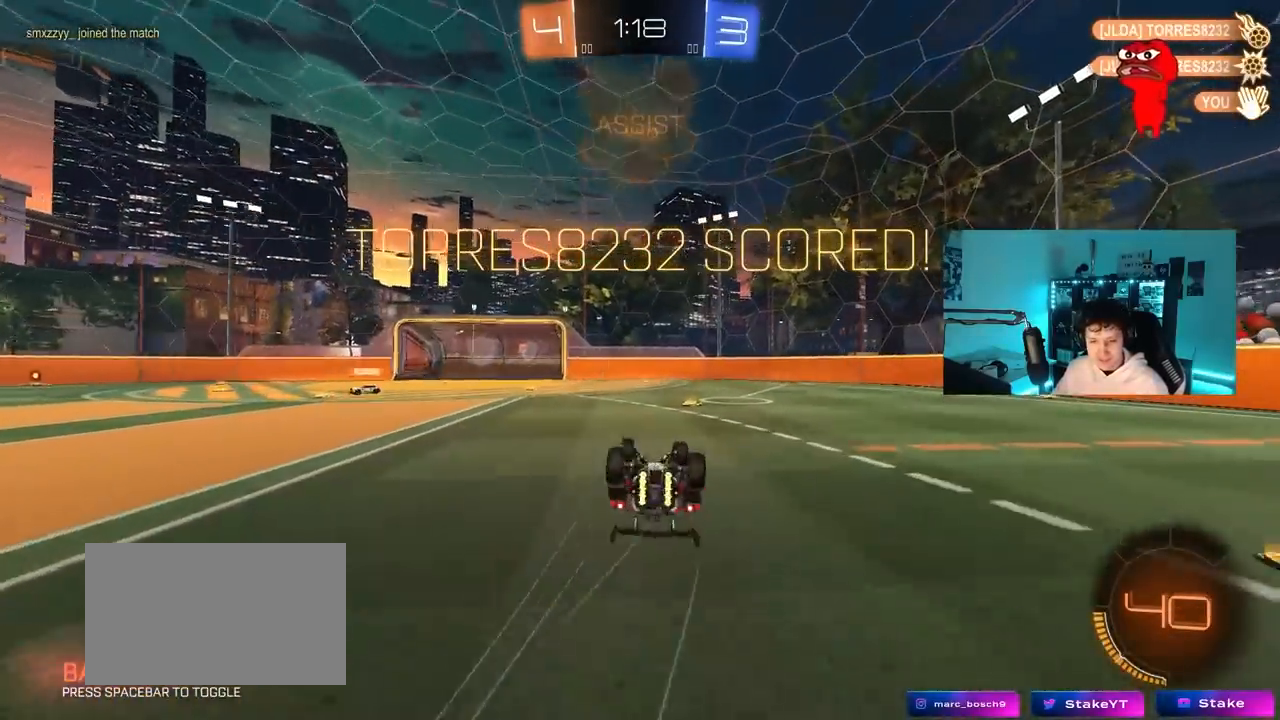
{"keys": [], "mouse": [], "mouse_move": "still", "events": [[283, "d", "up"], [283, "s", "up"], [283, "shift", "up"]]}
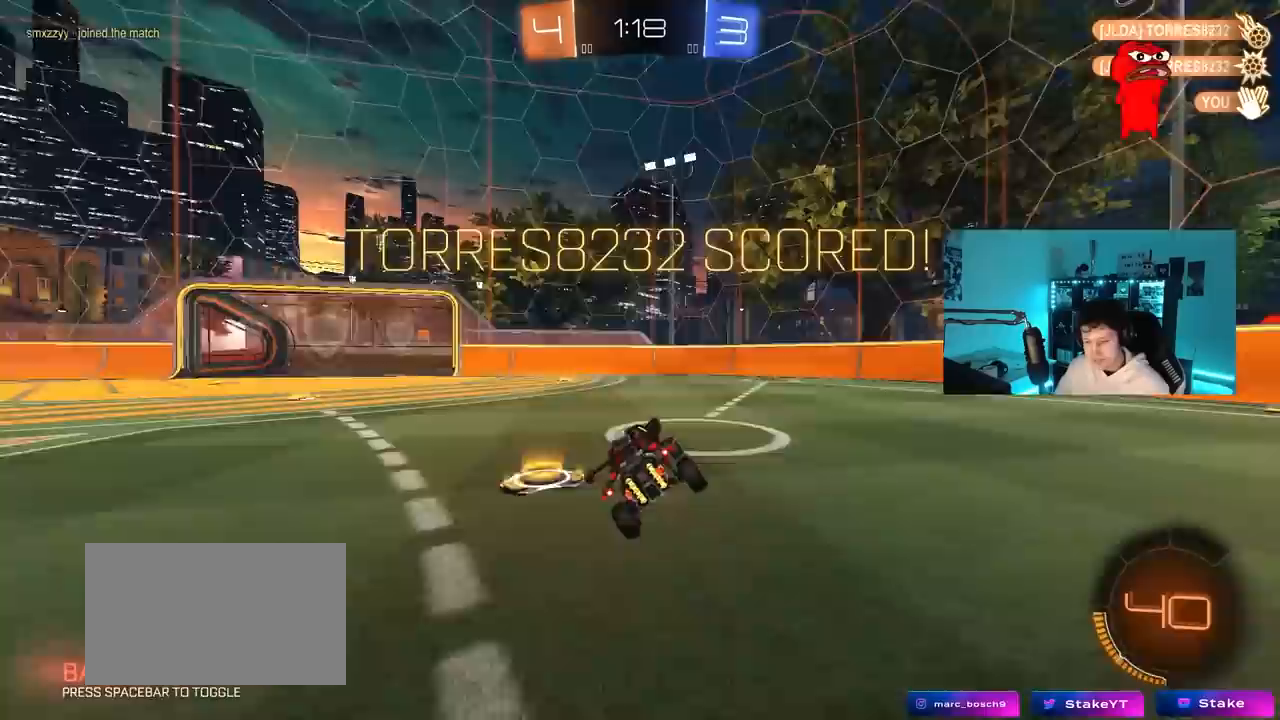
{"keys": [], "mouse": [], "mouse_move": "still", "events": []}
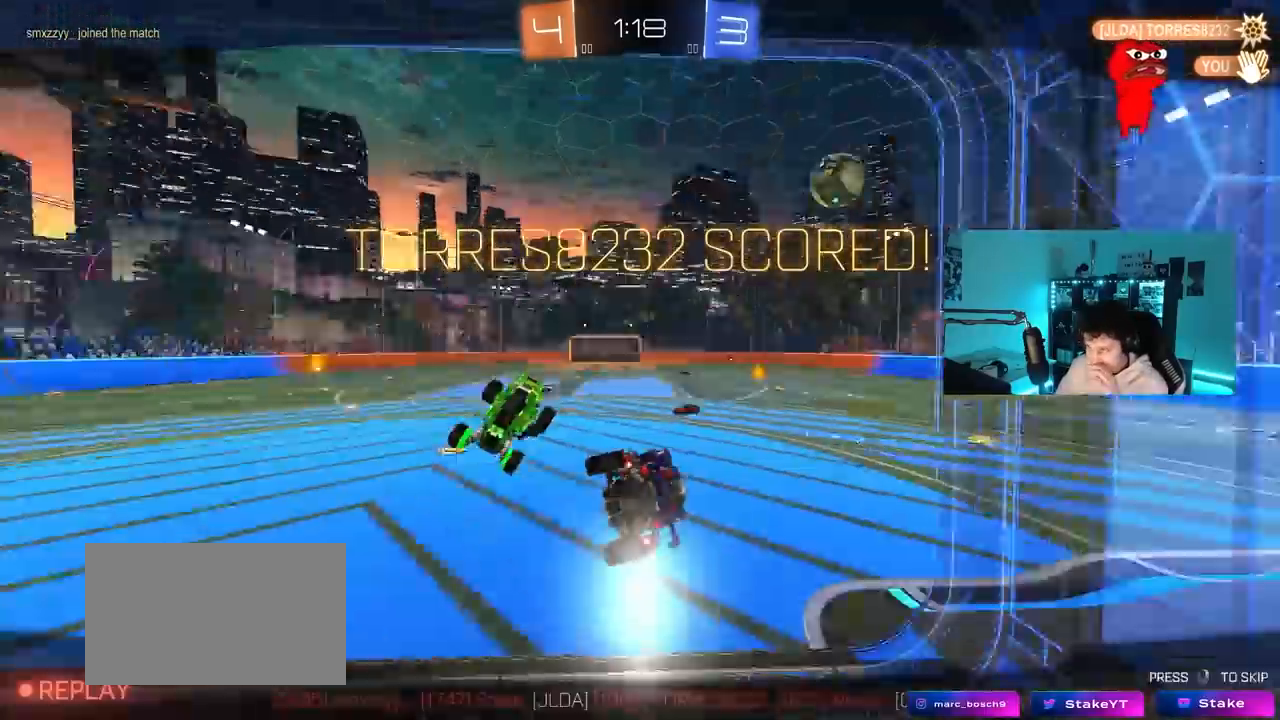
{"keys": [], "mouse": [], "mouse_move": "still", "events": []}
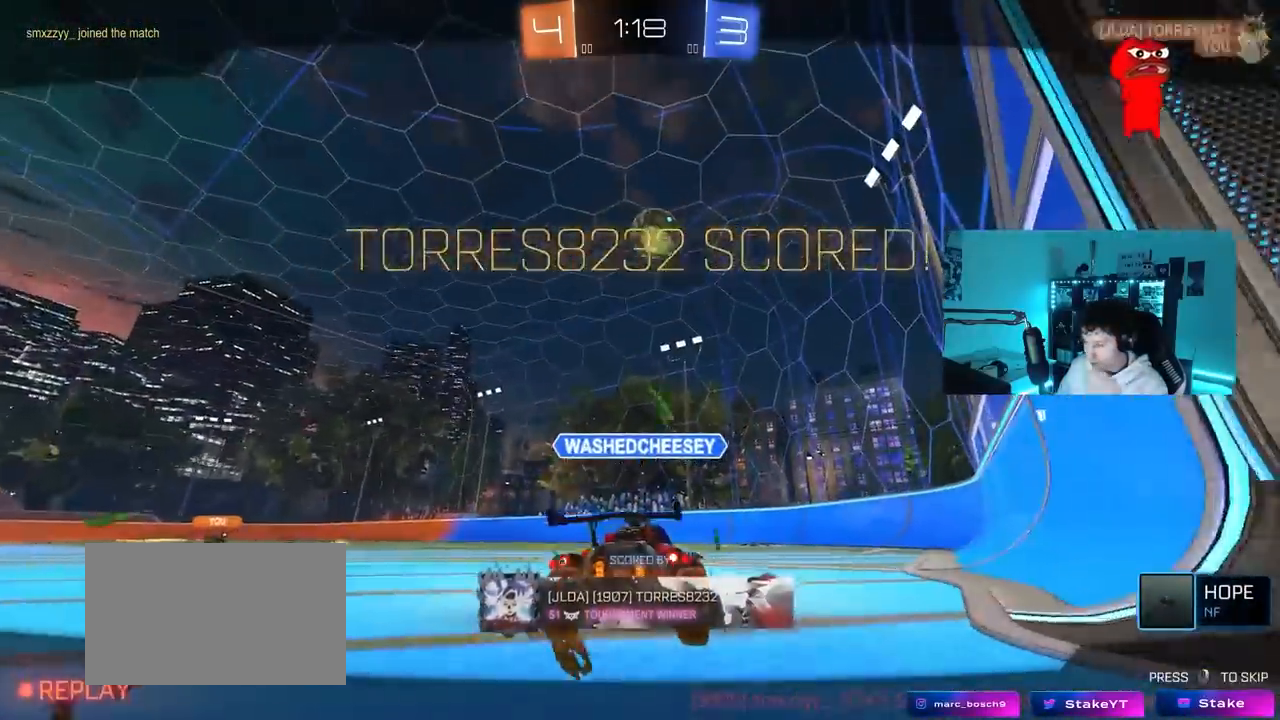
{"keys": [], "mouse": [], "mouse_move": "still", "events": []}
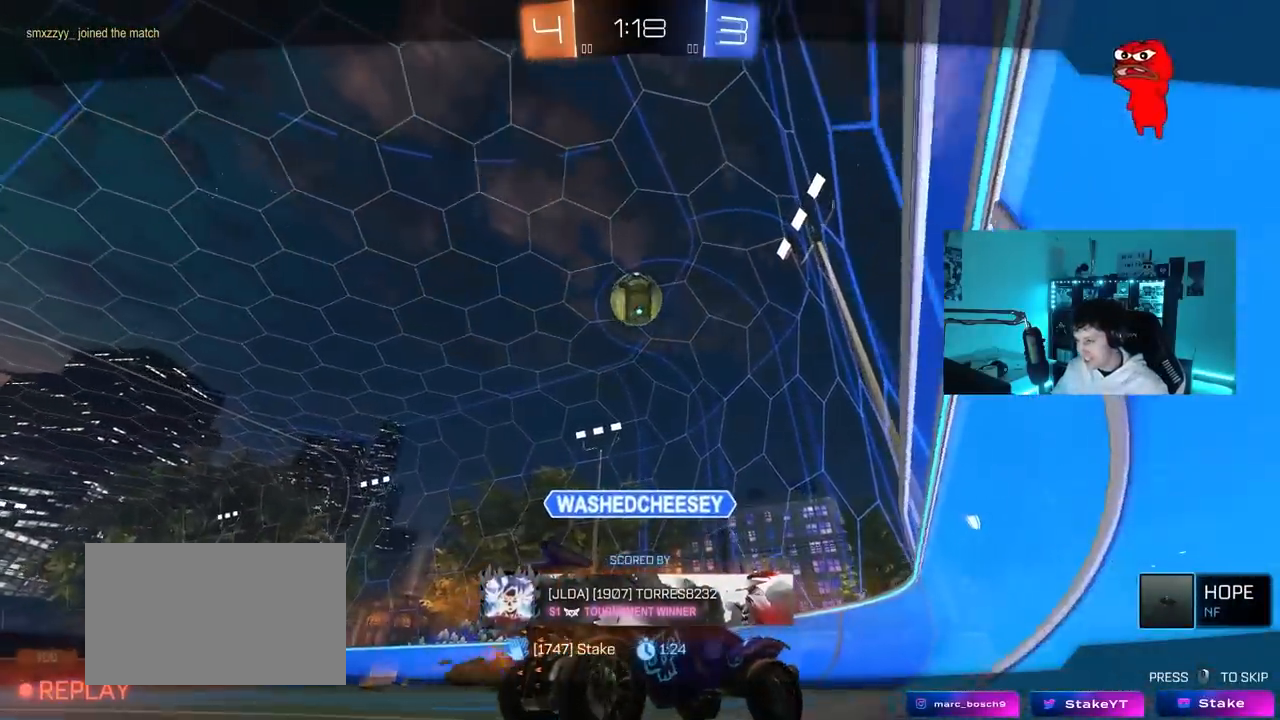
{"keys": [], "mouse": ["right"], "mouse_move": "still", "events": [[217, "mouse_right", "down"], [350, "mouse_right", "up"], [400, "mouse_right", "down"]]}
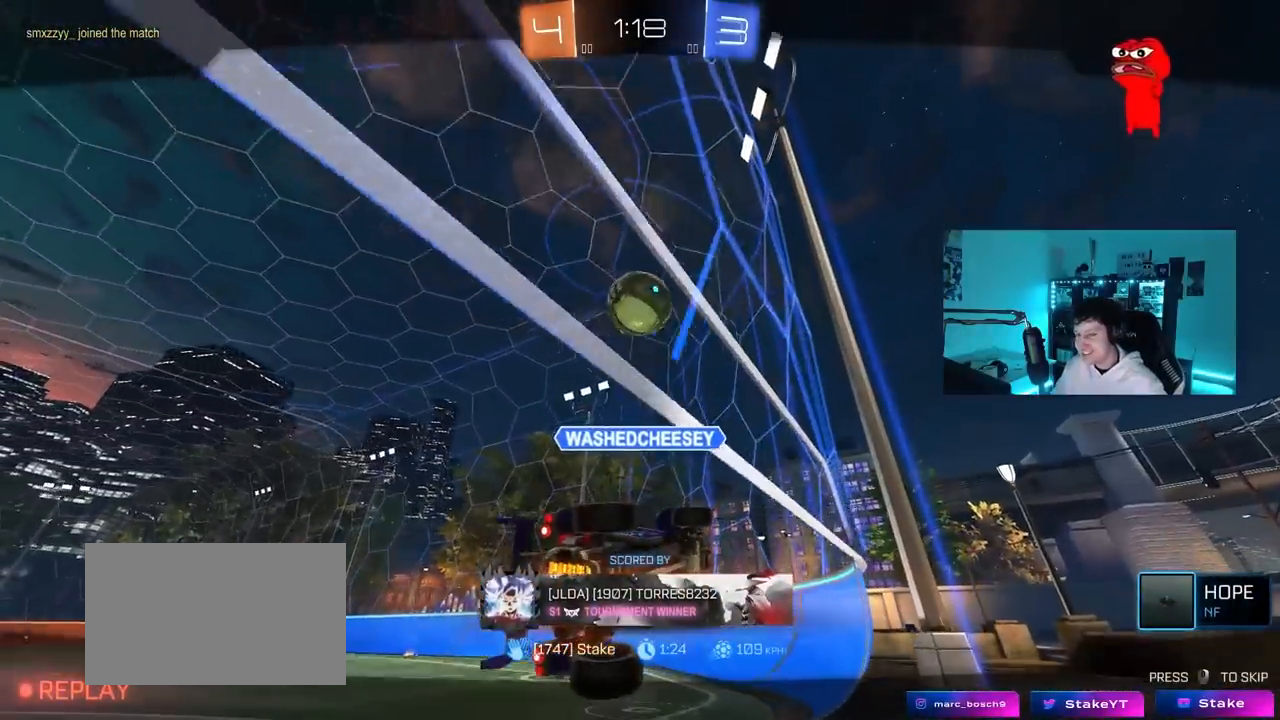
{"keys": [], "mouse": [], "mouse_move": "still", "events": [[83, "mouse_right", "up"]]}
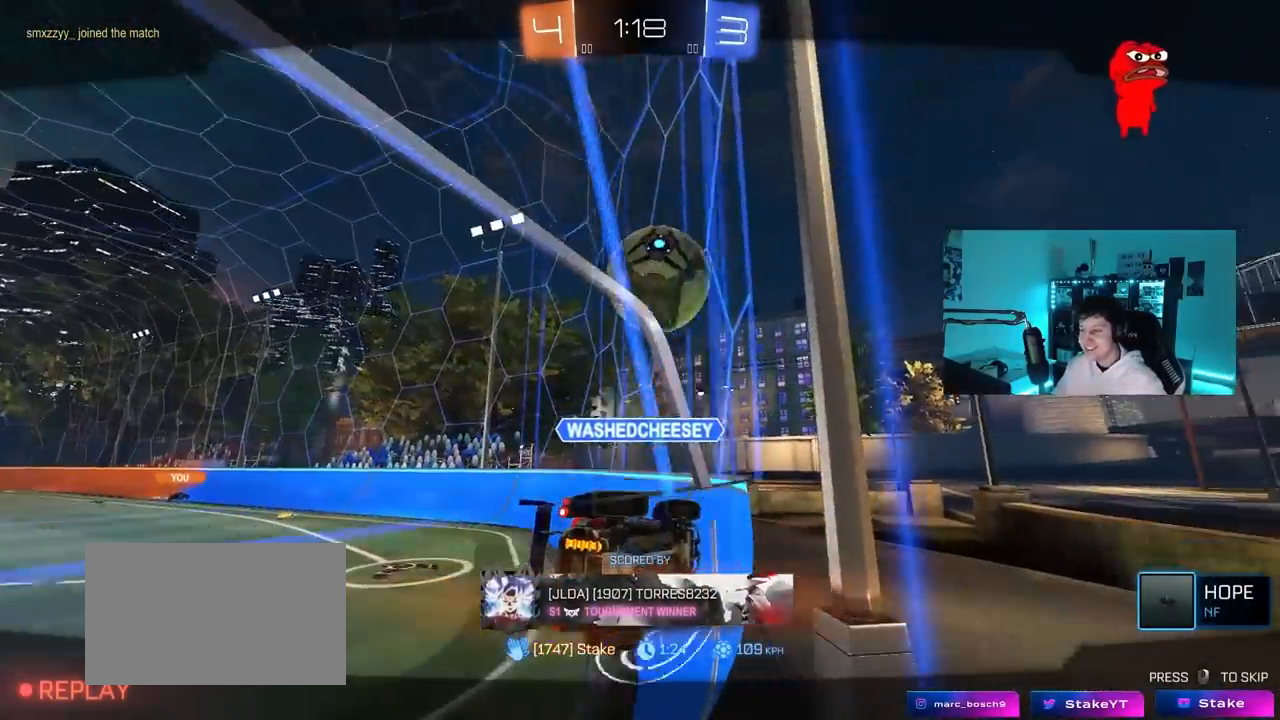
{"keys": [], "mouse": [], "mouse_move": "still", "events": []}
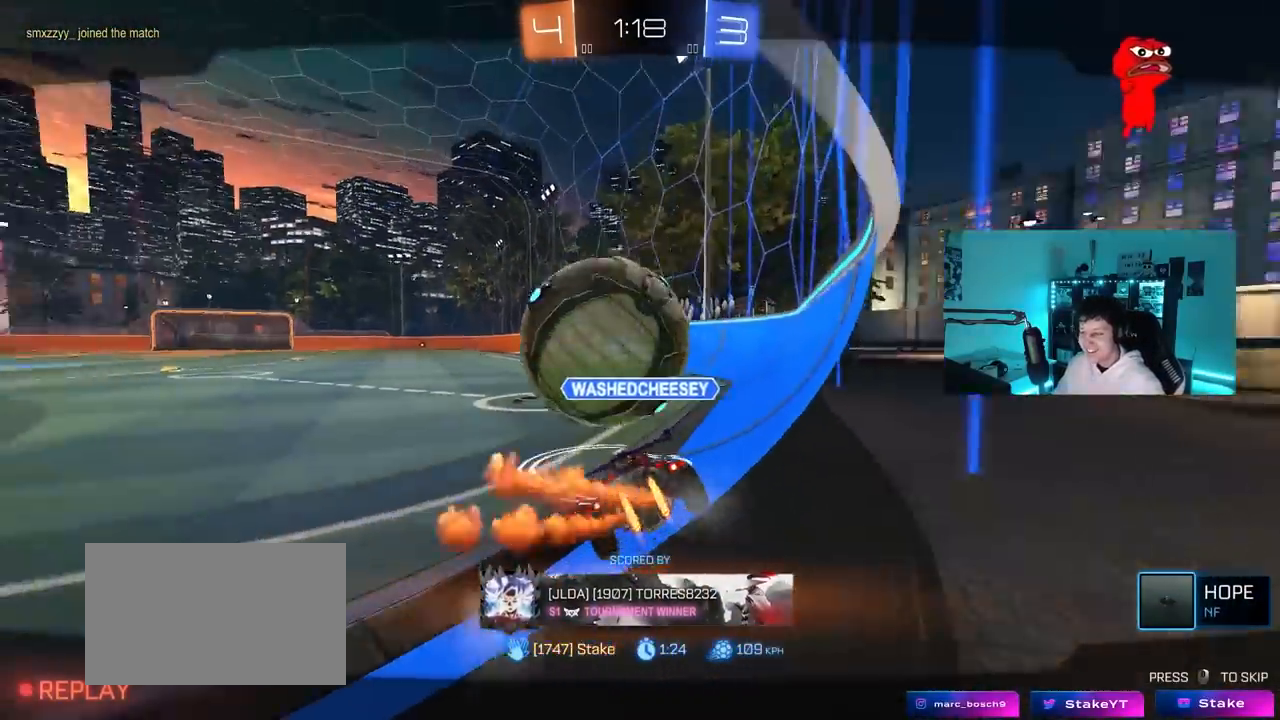
{"keys": [], "mouse": [], "mouse_move": "still", "events": []}
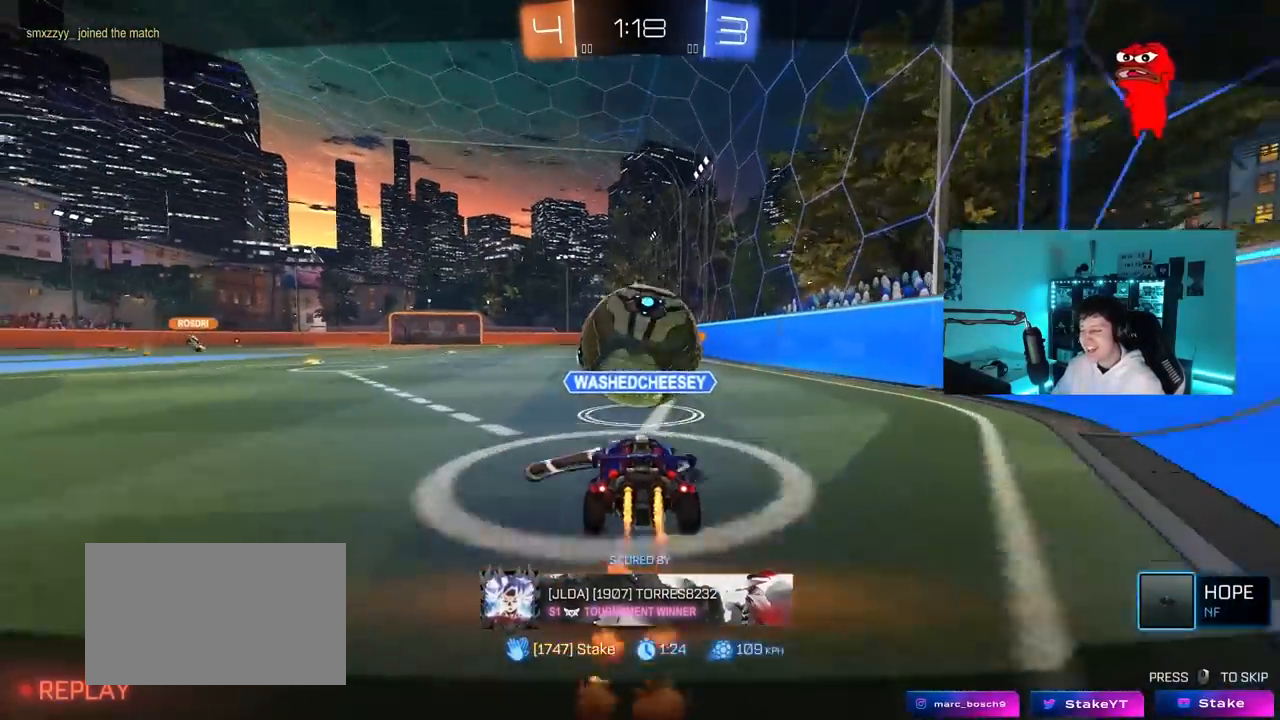
{"keys": [], "mouse": [], "mouse_move": "still", "events": []}
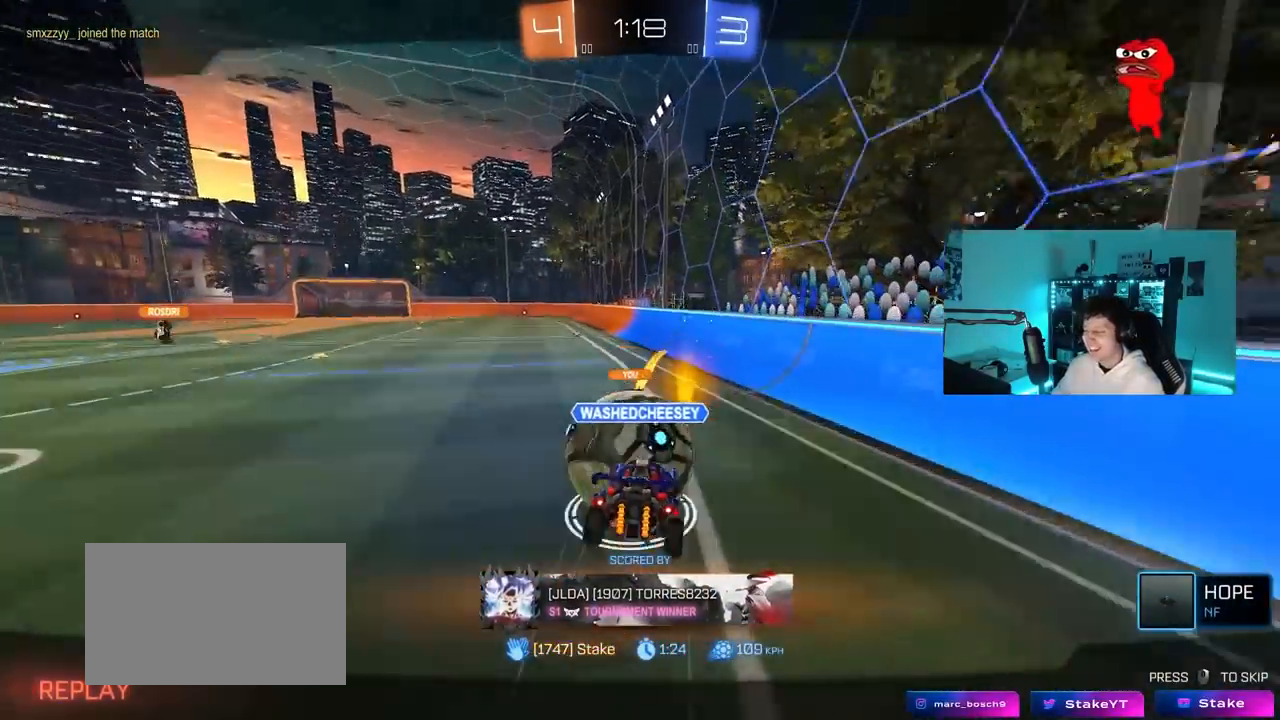
{"keys": [], "mouse": [], "mouse_move": "left", "events": []}
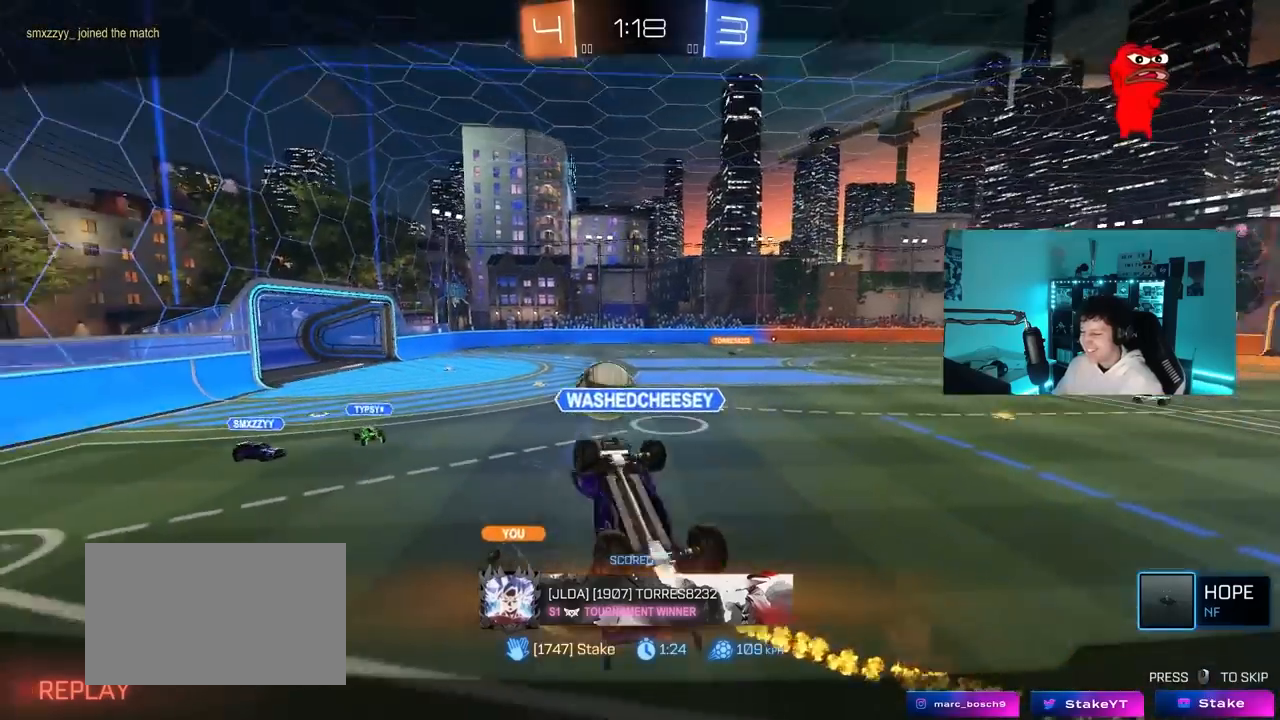
{"keys": [], "mouse": [], "mouse_move": "still", "events": []}
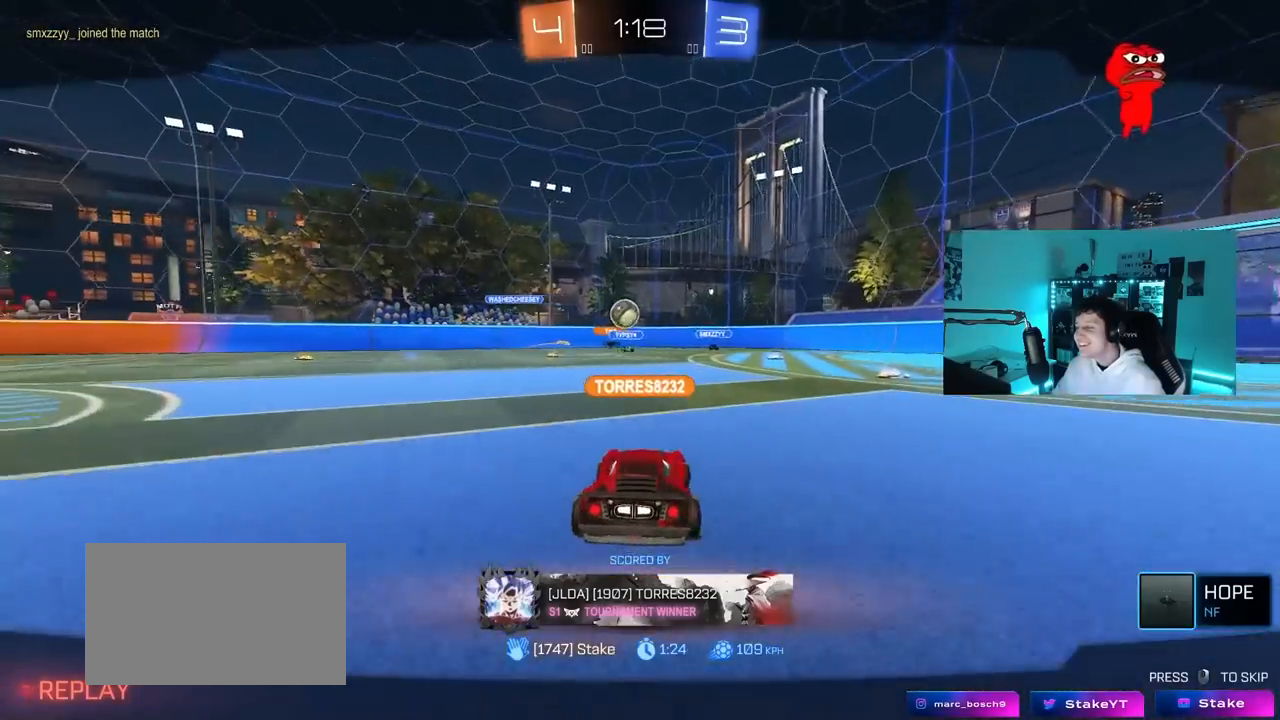
{"keys": [], "mouse": [], "mouse_move": "still", "events": []}
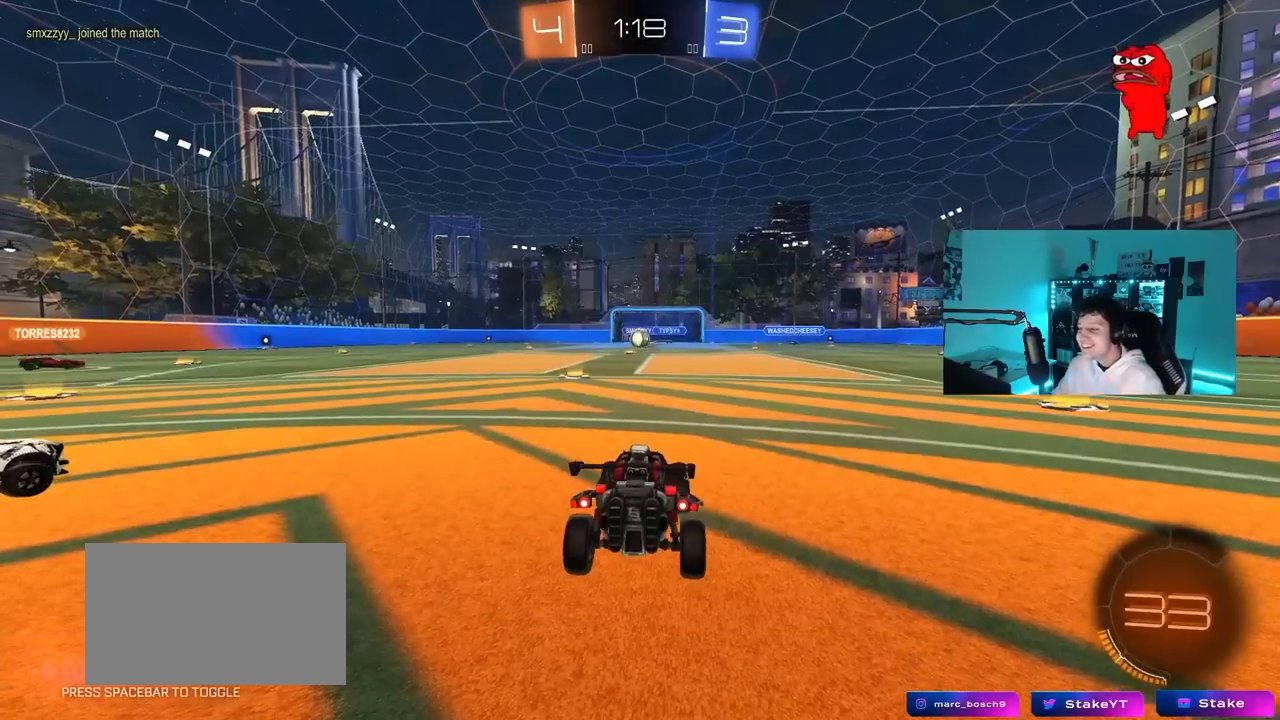
{"keys": [], "mouse": [], "mouse_move": "still", "events": [[283, "mouse_right", "down"], [417, "mouse_right", "up"]]}
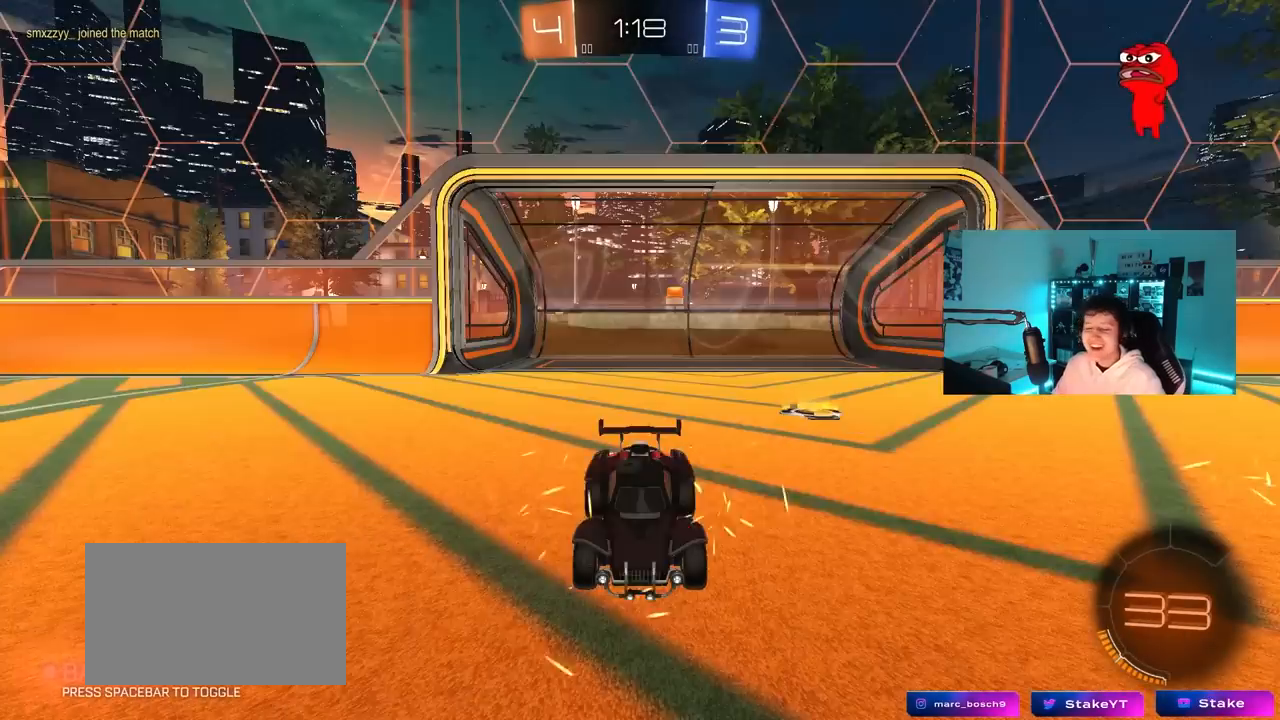
{"keys": [], "mouse": [], "mouse_move": "up-right", "events": [[17, "mouse_wheel", "down"], [167, "mouse_wheel", "up"], [250, "mouse_wheel", "down"], [433, "mouse_wheel", "up"]]}
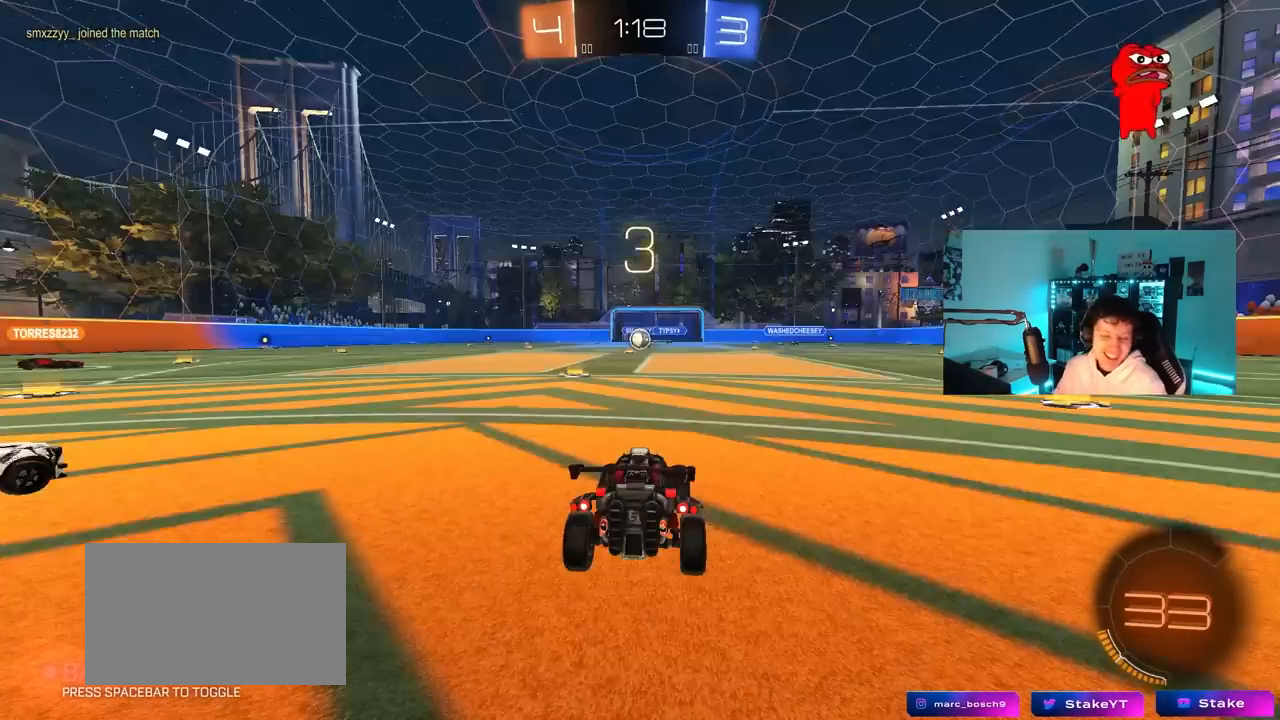
{"keys": [], "mouse": [], "mouse_move": "still", "events": [[33, "mouse_wheel", "down"], [183, "mouse_wheel", "up"], [317, "mouse_wheel", "down"], [450, "mouse_wheel", "up"]]}
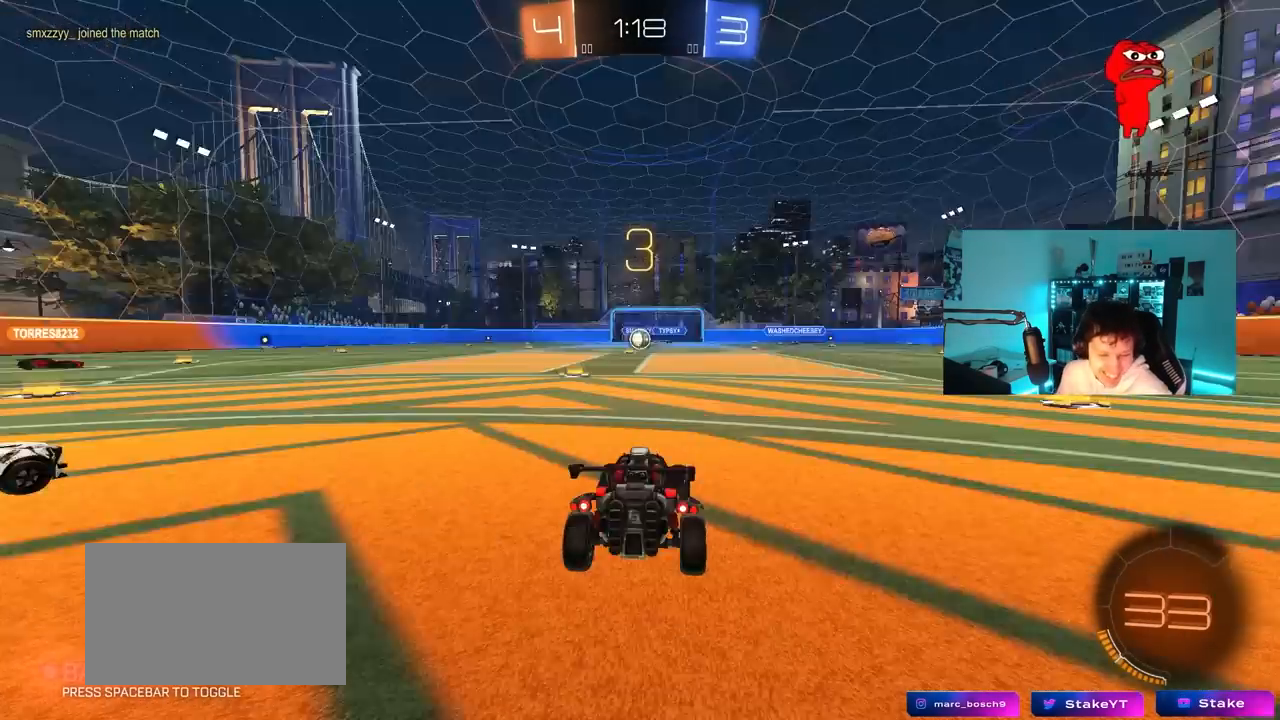
{"keys": ["tab"], "mouse": [], "mouse_move": "left", "events": [[50, "mouse_wheel", "down"], [233, "mouse_wheel", "up"], [333, "tab", "down"], [383, "mouse_wheel", "down"], [467, "mouse_wheel", "up"]]}
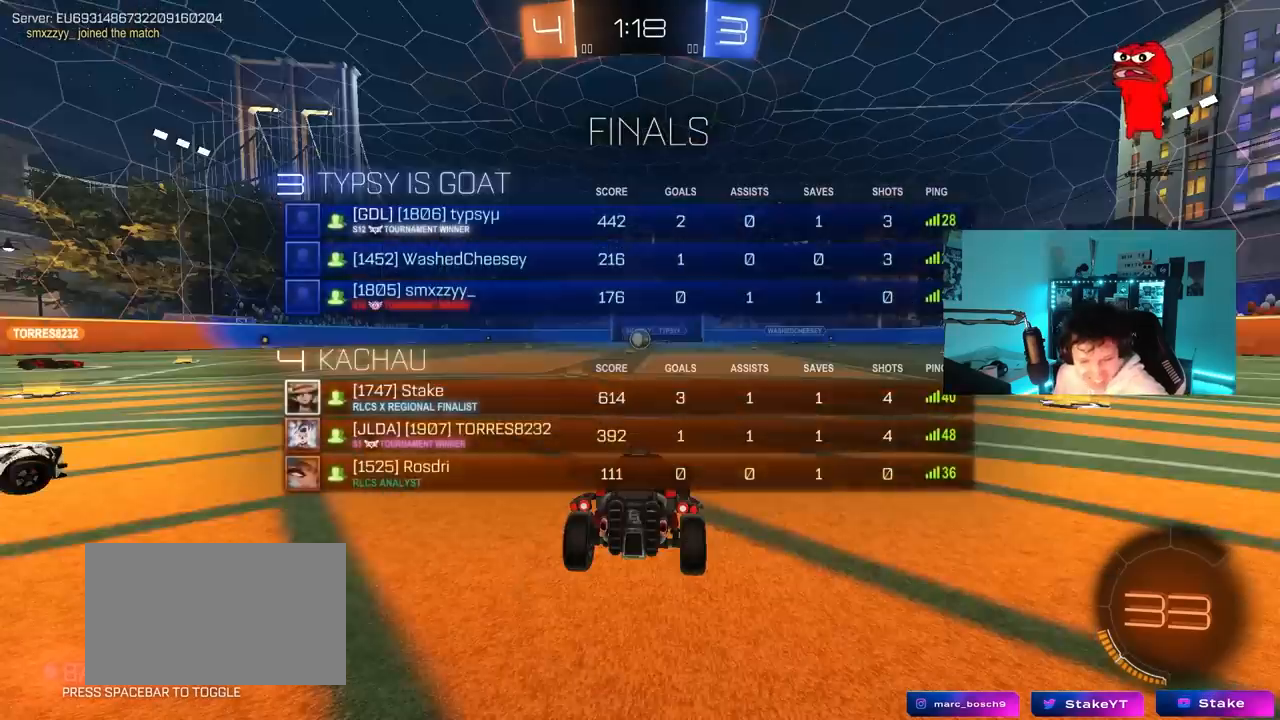
{"keys": [], "mouse": [], "mouse_move": "right", "events": [[17, "tab", "up"], [200, "mouse_wheel", "down"], [350, "mouse_wheel", "up"]]}
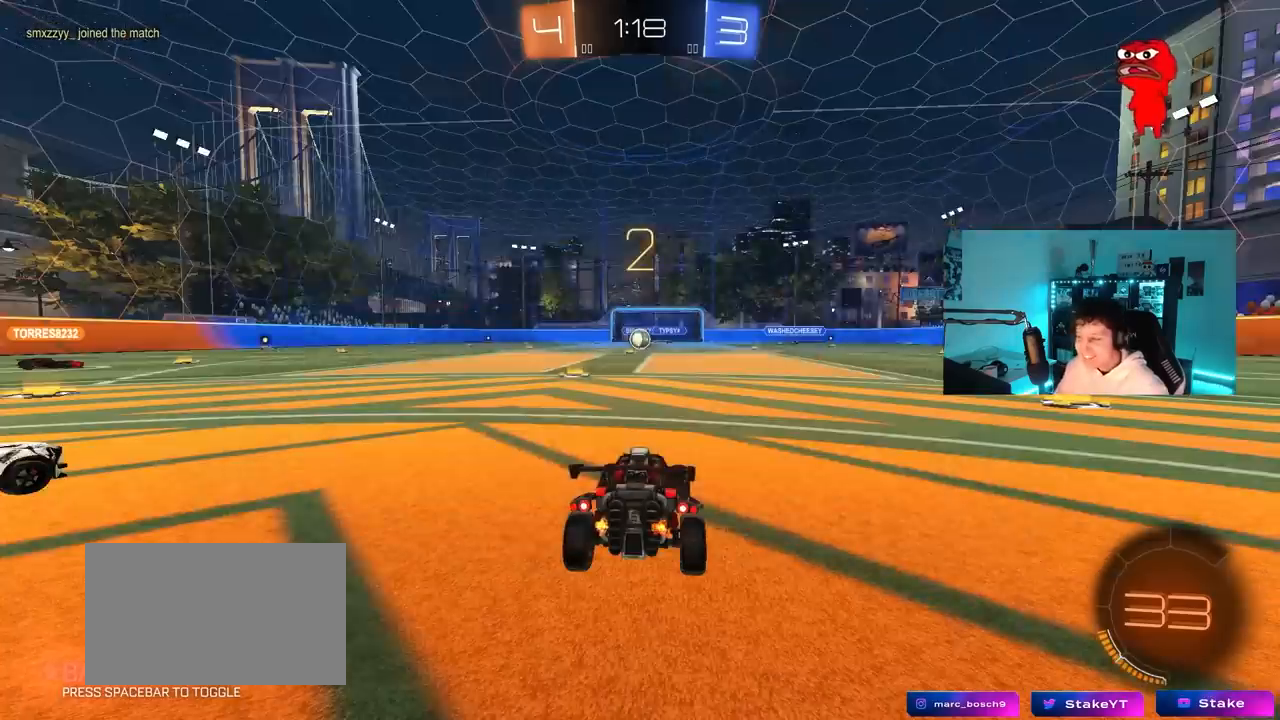
{"keys": ["space", "tab"], "mouse": [], "mouse_move": "left", "events": [[133, "space", "down"], [183, "tab", "down"], [217, "space", "up"], [217, "tab", "up"], [267, "mouse_wheel", "down"], [367, "tab", "down"], [400, "mouse_wheel", "up"], [417, "space", "down"]]}
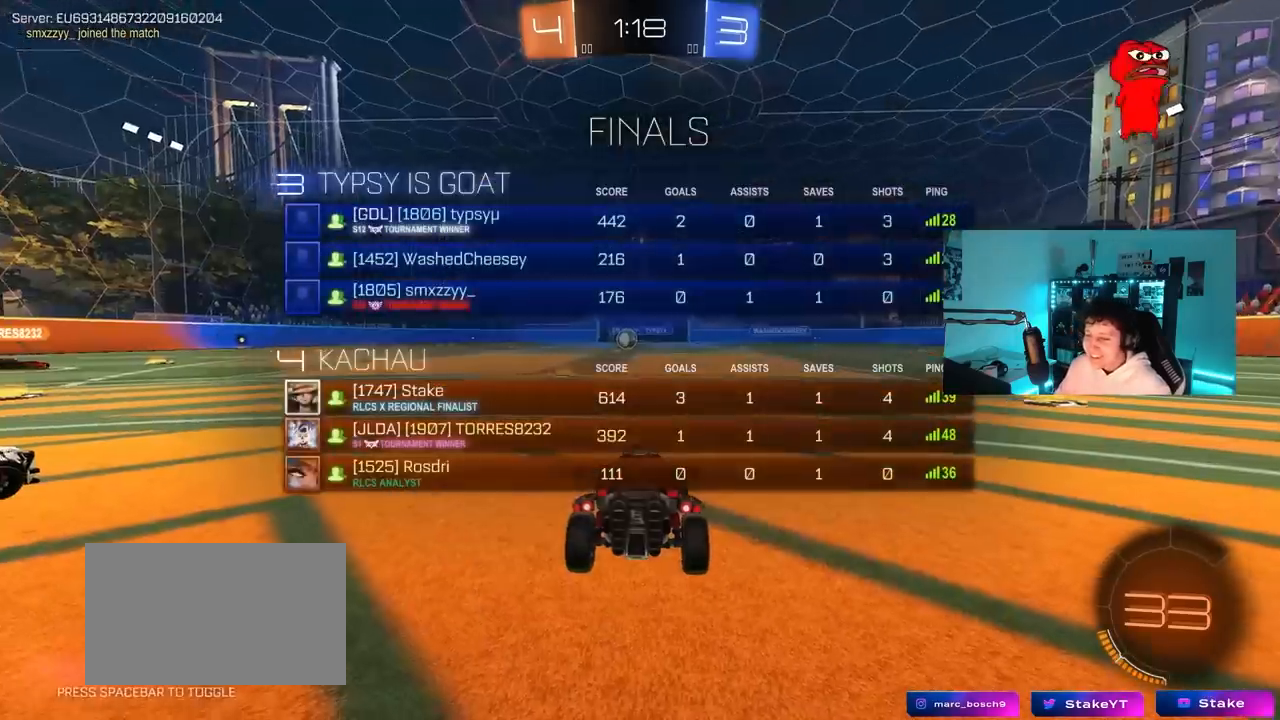
{"keys": ["w"], "mouse": [], "mouse_move": "still", "events": [[100, "space", "up"], [100, "tab", "up"], [233, "w", "down"]]}
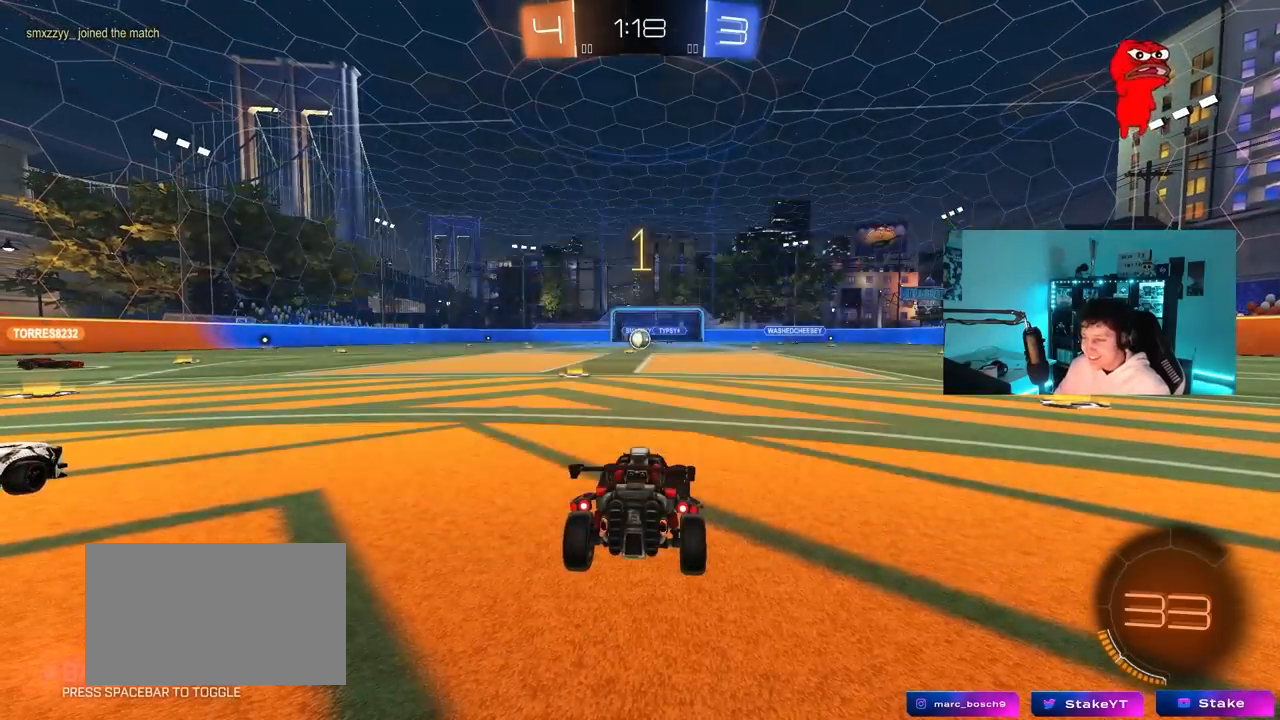
{"keys": ["w"], "mouse": ["left"], "mouse_move": "left", "events": [[250, "mouse_left", "down"]]}
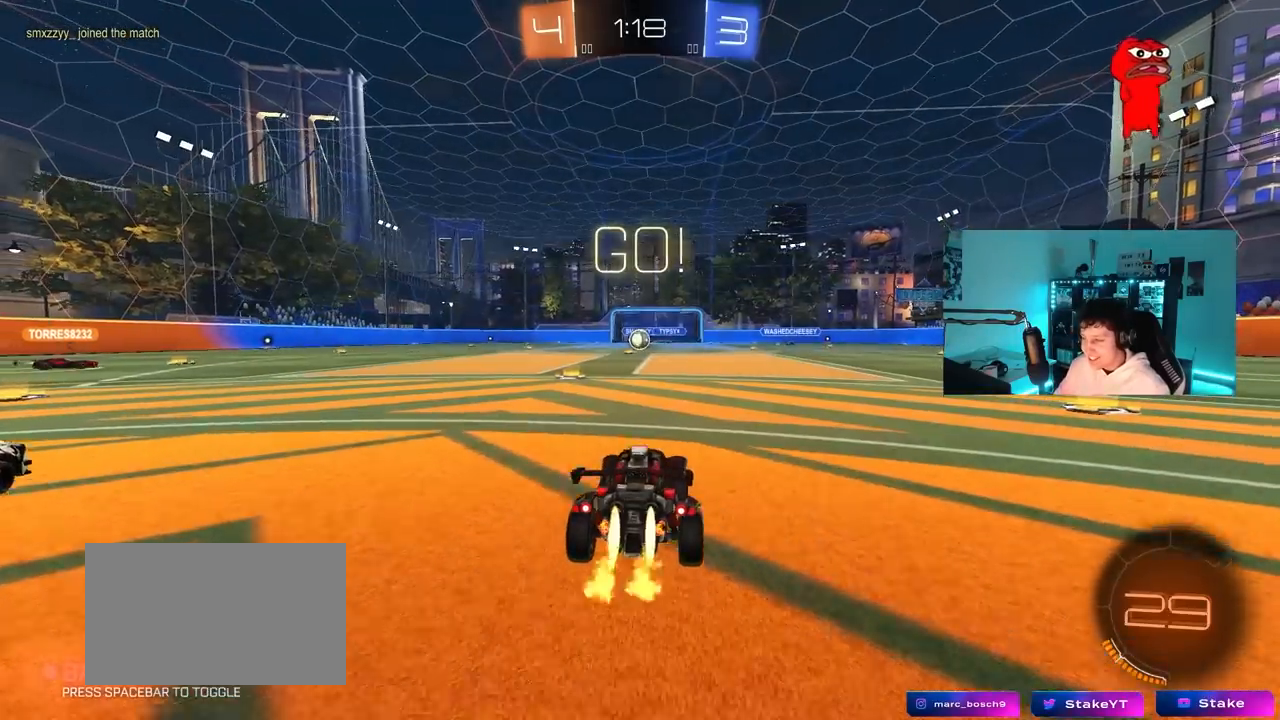
{"keys": ["w"], "mouse": ["left", "right"], "mouse_move": "still", "events": [[33, "a", "down"], [133, "a", "up"], [500, "mouse_right", "down"]]}